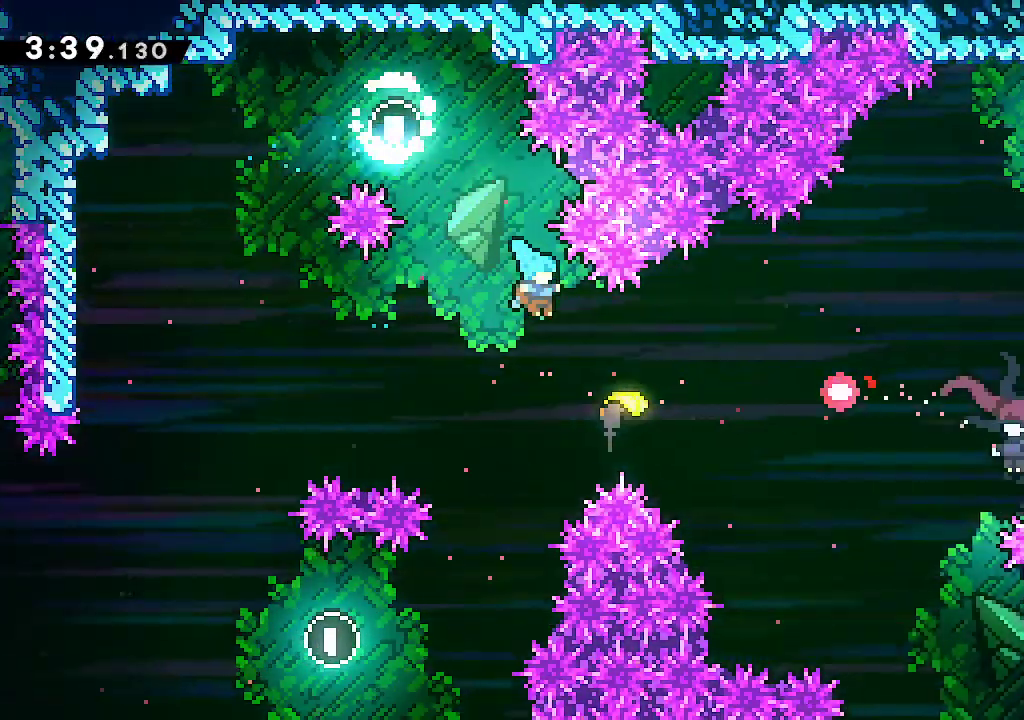
Gameplay with a controller (Xbox layout); each line is a JSON object with the inputs held at the frame after it (dt_ms = milliseconds from this image to that frame). "events" lists button and stick changes between this image and that frame as [ms after this image, input, new state], when the widget could be followed in between. Not read: DPAD_RIGHT L3 R3 X.
{"dt_ms": 500, "buttons": [], "left_stick": "right", "right_stick": "center", "events": []}
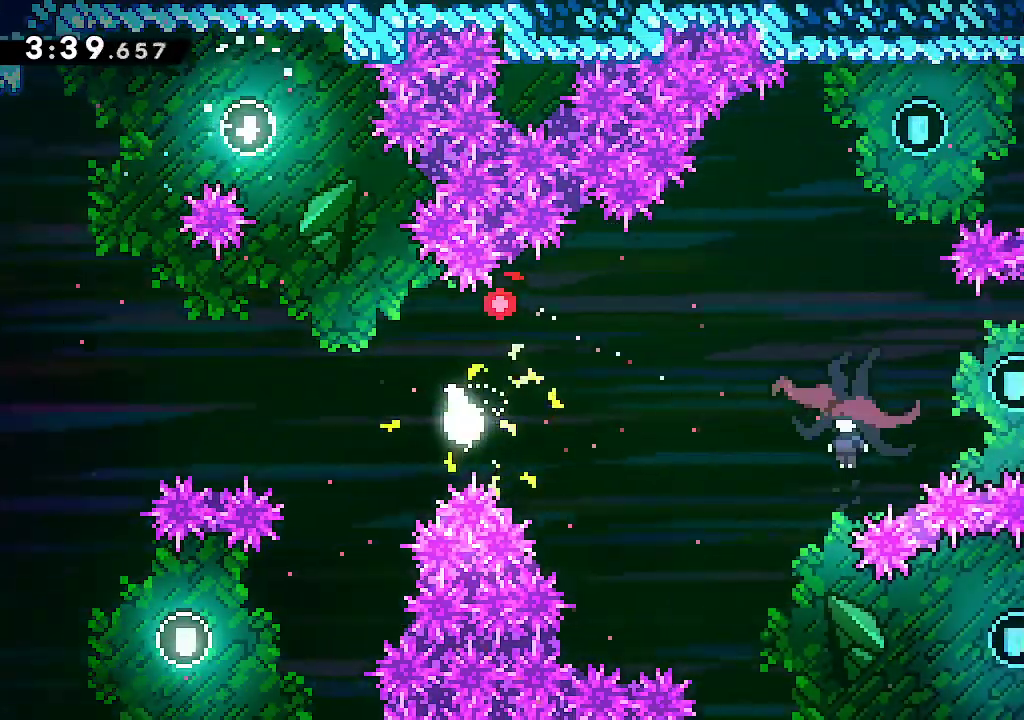
{"dt_ms": 500, "buttons": [], "left_stick": "down-right", "right_stick": "center", "events": [[100, "left_stick", "down-right"]]}
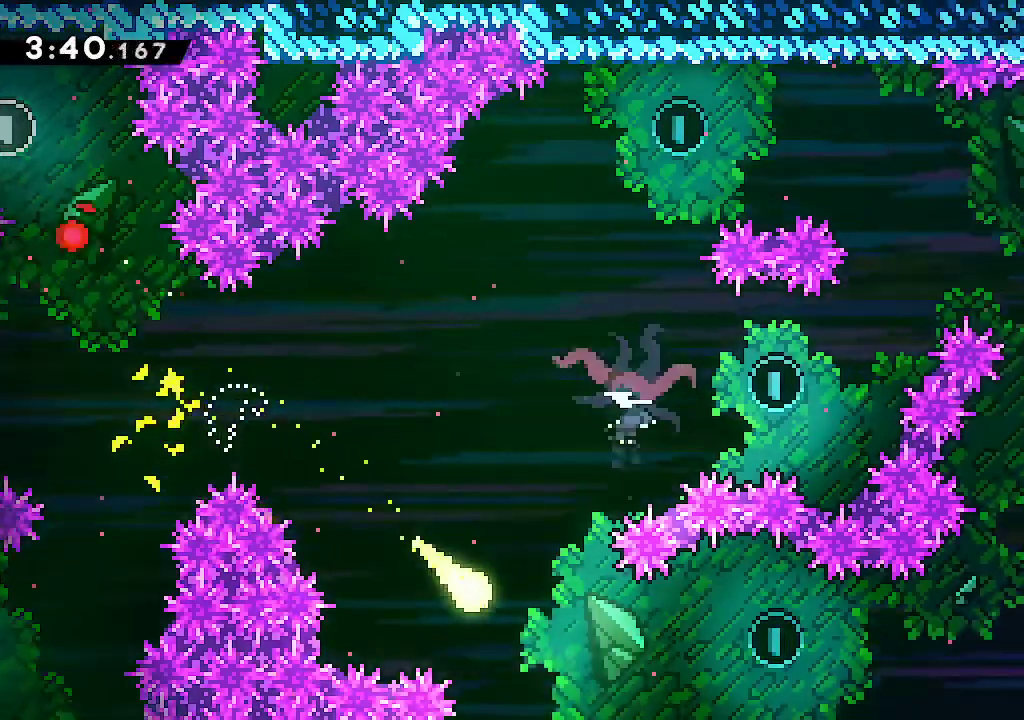
{"dt_ms": 1000, "buttons": [], "left_stick": "up", "right_stick": "center", "events": [[183, "left_stick", "right"], [667, "left_stick", "up-right"], [983, "left_stick", "up"]]}
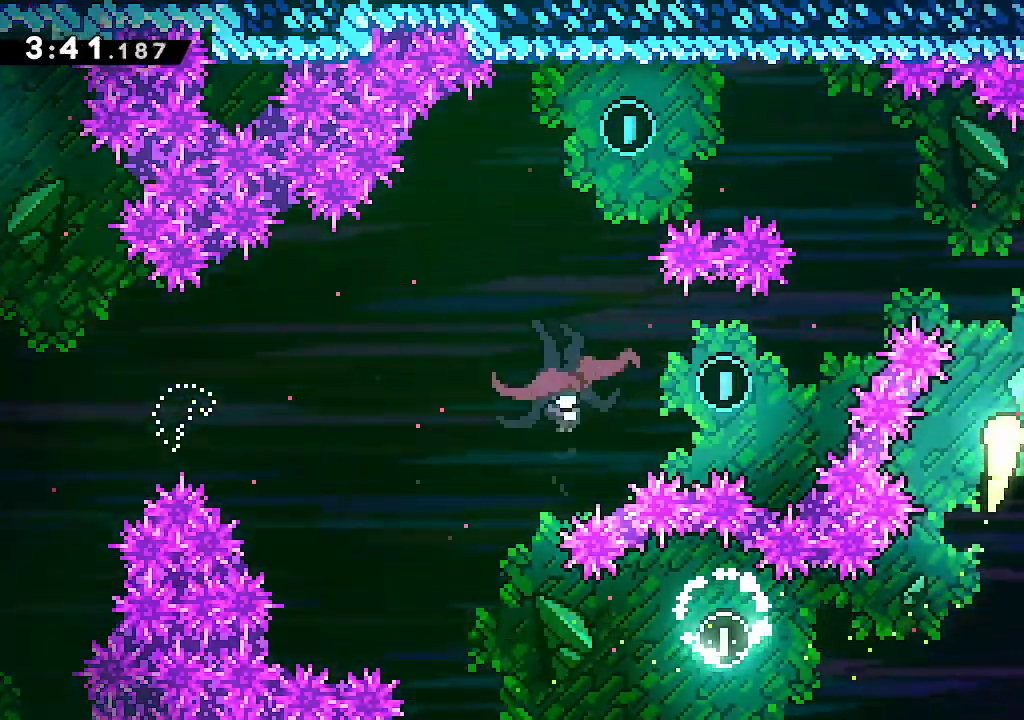
{"dt_ms": 500, "buttons": [], "left_stick": "left", "right_stick": "center", "events": [[250, "left_stick", "up-left"], [400, "left_stick", "left"]]}
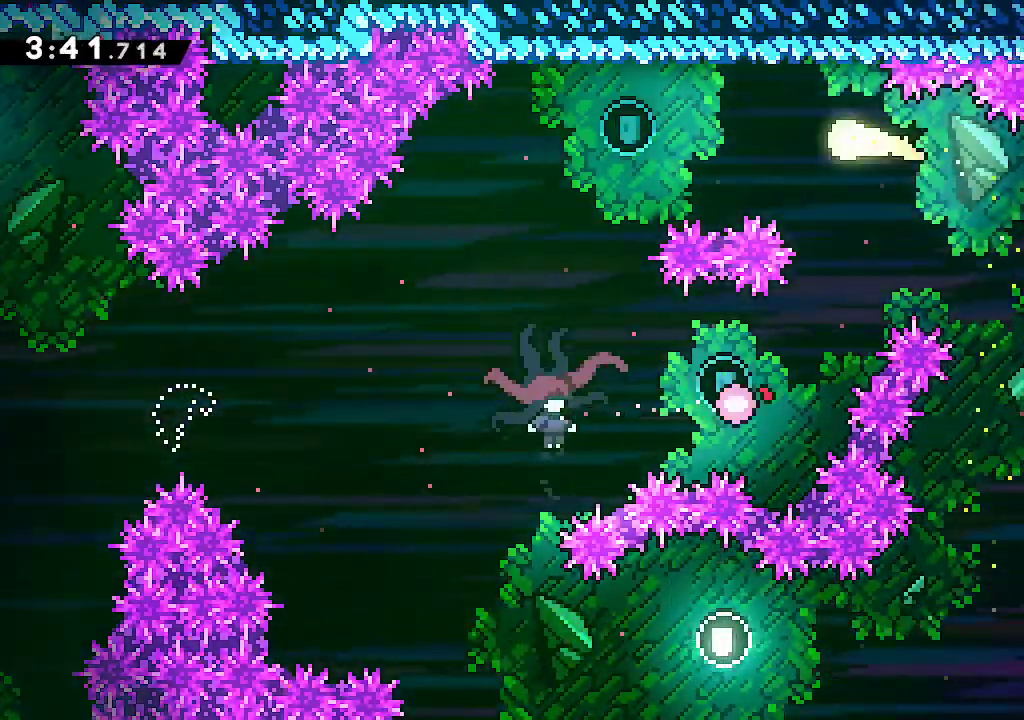
{"dt_ms": 500, "buttons": [], "left_stick": "center", "right_stick": "center", "events": [[83, "R2", "down"], [267, "R2", "up"], [467, "left_stick", "center"]]}
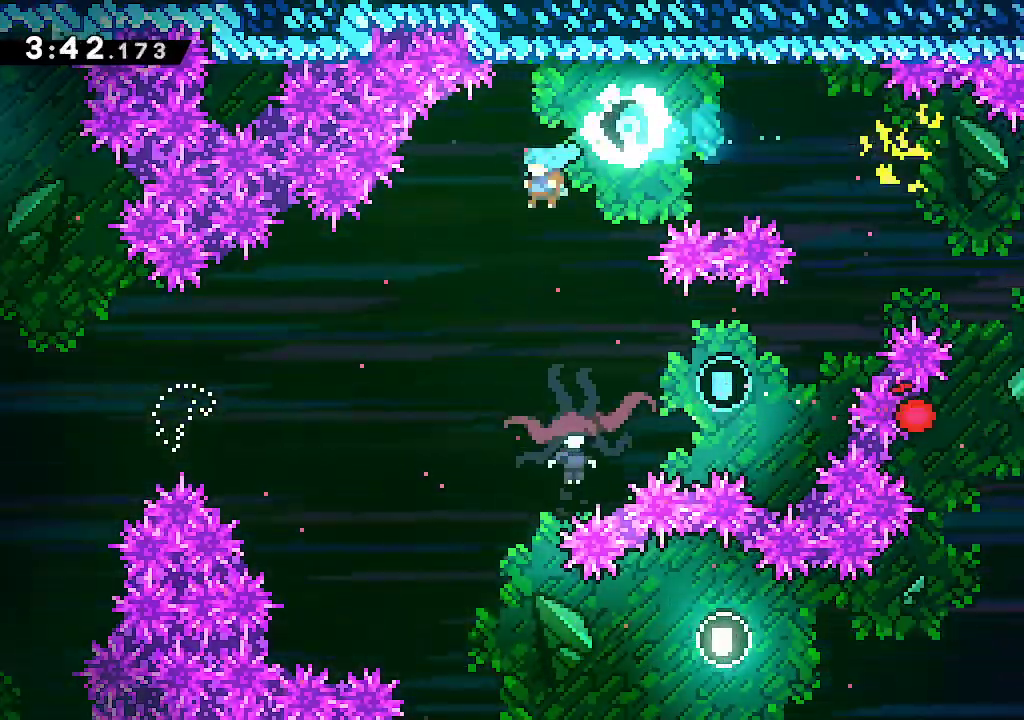
{"dt_ms": 500, "buttons": [], "left_stick": "left", "right_stick": "center", "events": [[67, "left_stick", "right"], [367, "left_stick", "left"]]}
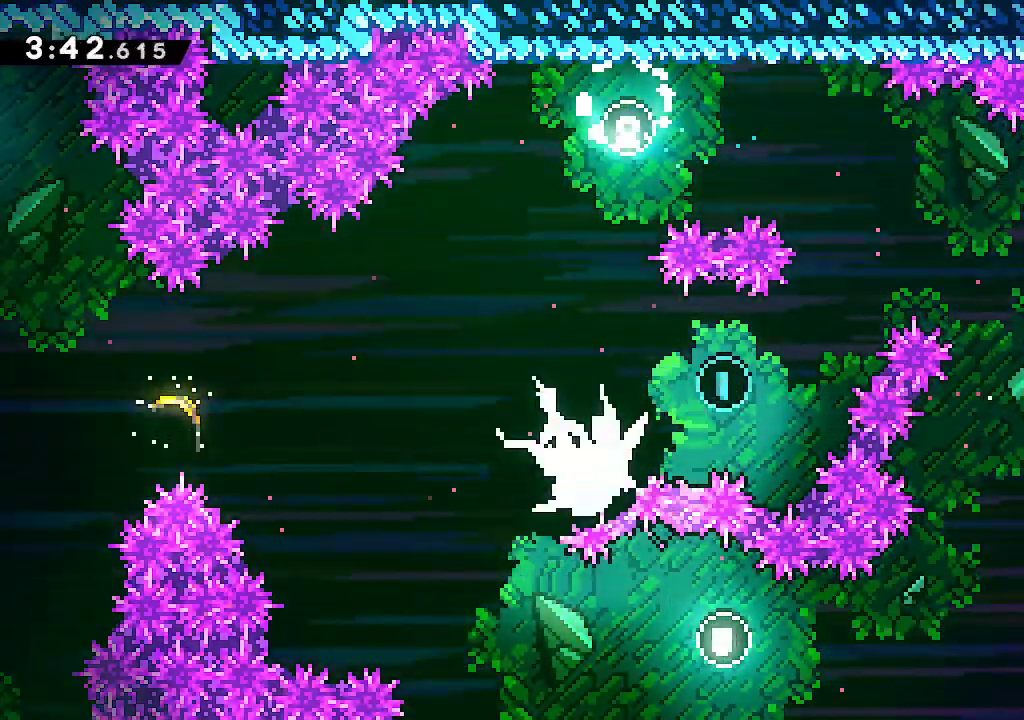
{"dt_ms": 500, "buttons": [], "left_stick": "left", "right_stick": "center", "events": []}
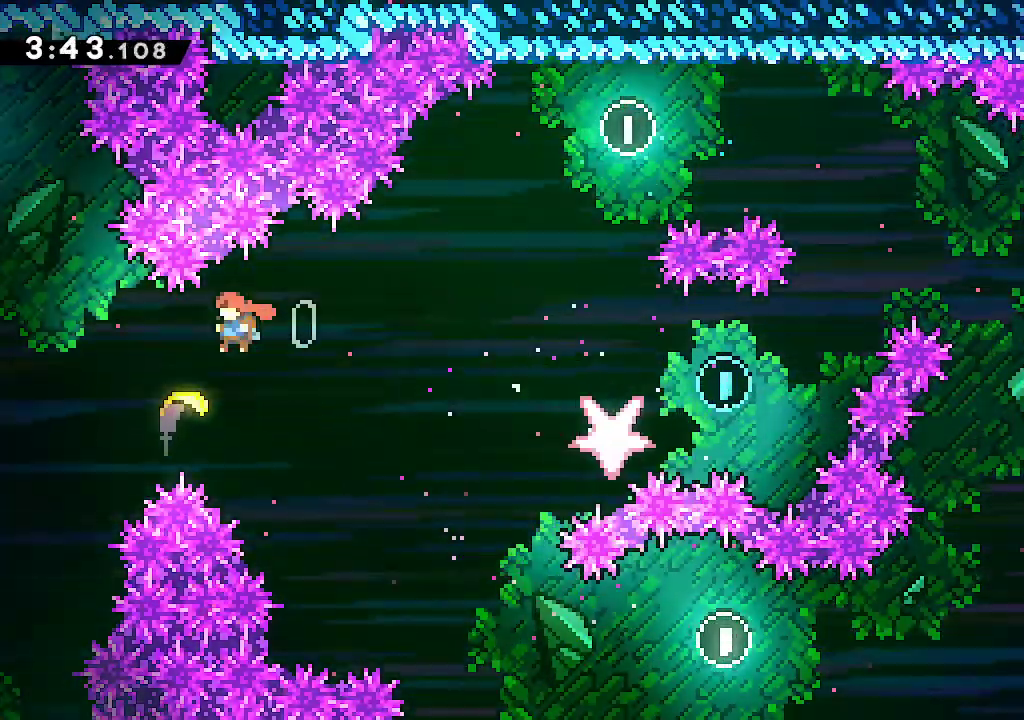
{"dt_ms": 500, "buttons": [], "left_stick": "right", "right_stick": "center", "events": [[50, "left_stick", "right"]]}
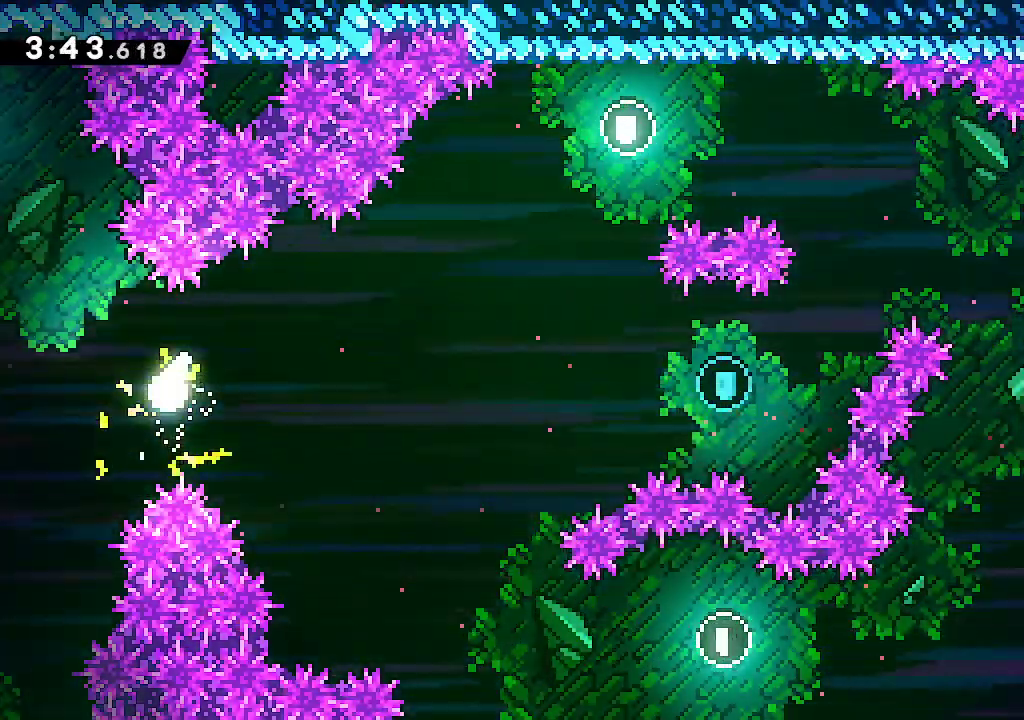
{"dt_ms": 500, "buttons": [], "left_stick": "right", "right_stick": "center", "events": []}
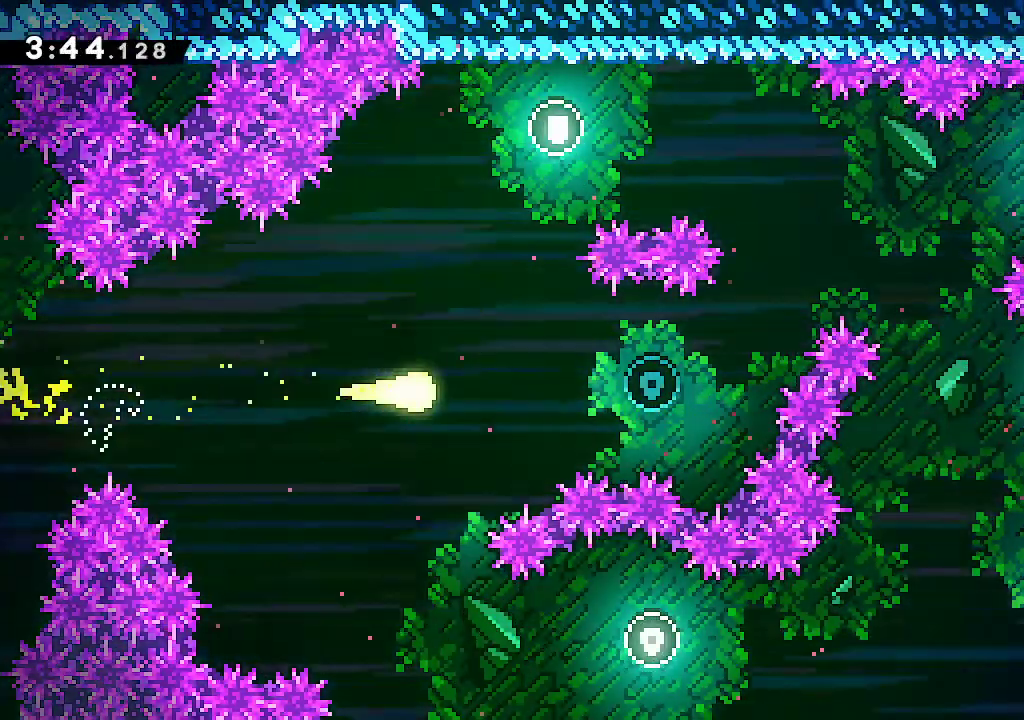
{"dt_ms": 500, "buttons": [], "left_stick": "up-right", "right_stick": "center", "events": [[383, "left_stick", "up-right"]]}
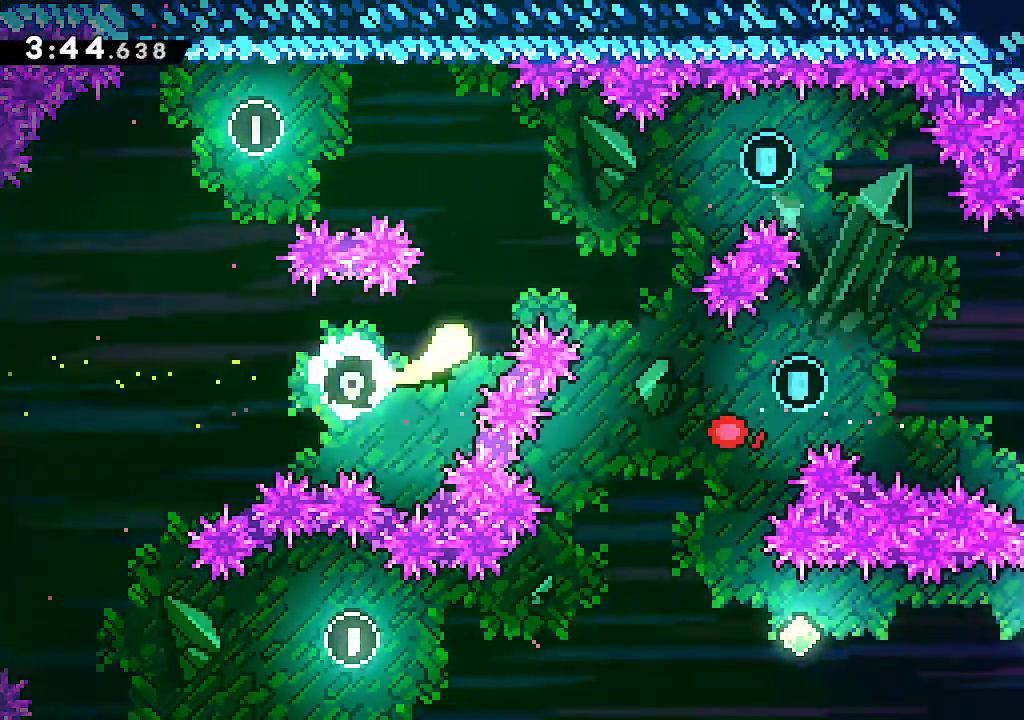
{"dt_ms": 500, "buttons": [], "left_stick": "right", "right_stick": "center", "events": [[317, "left_stick", "right"]]}
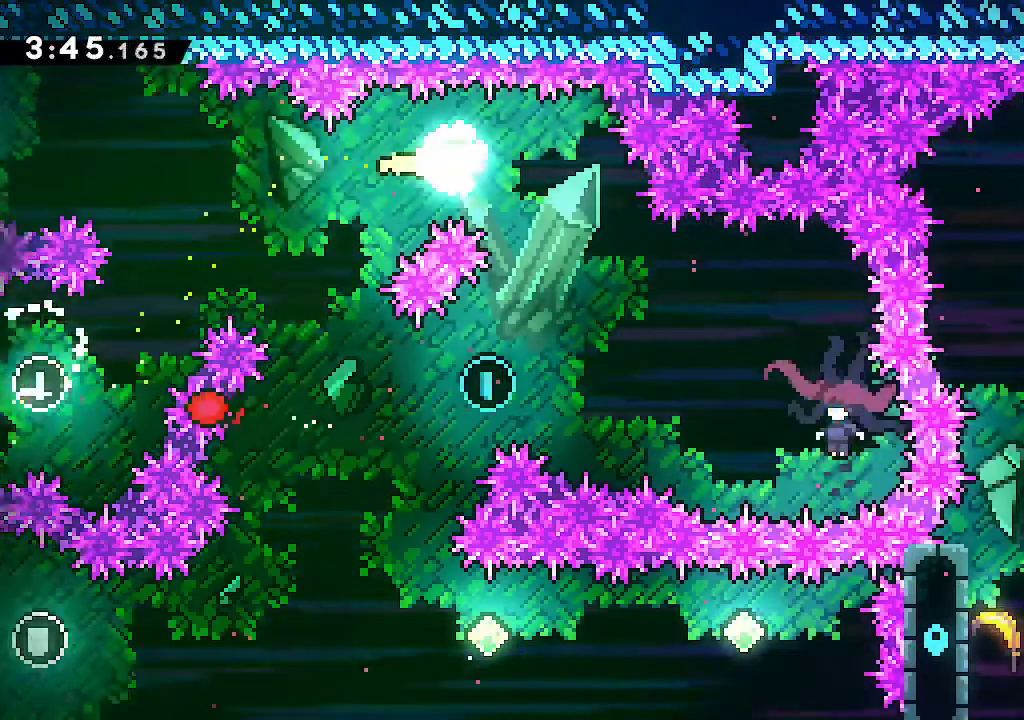
{"dt_ms": 500, "buttons": [], "left_stick": "right", "right_stick": "center"}
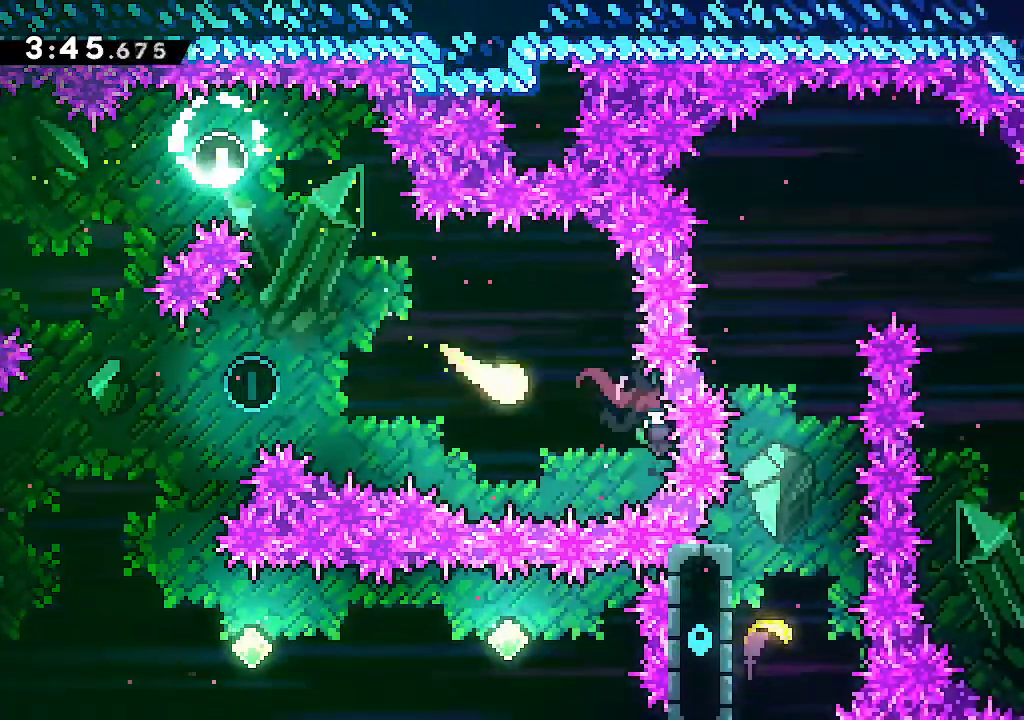
{"dt_ms": 500, "buttons": [], "left_stick": "left", "right_stick": "center", "events": [[267, "left_stick", "left"]]}
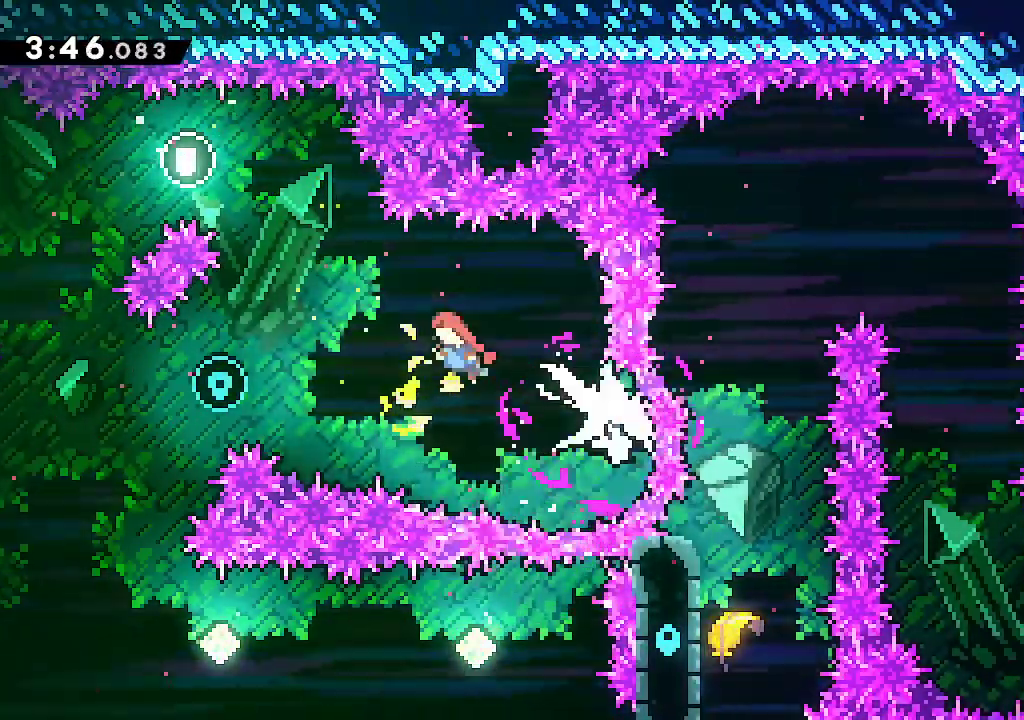
{"dt_ms": 500, "buttons": [], "left_stick": "left", "right_stick": "center", "events": []}
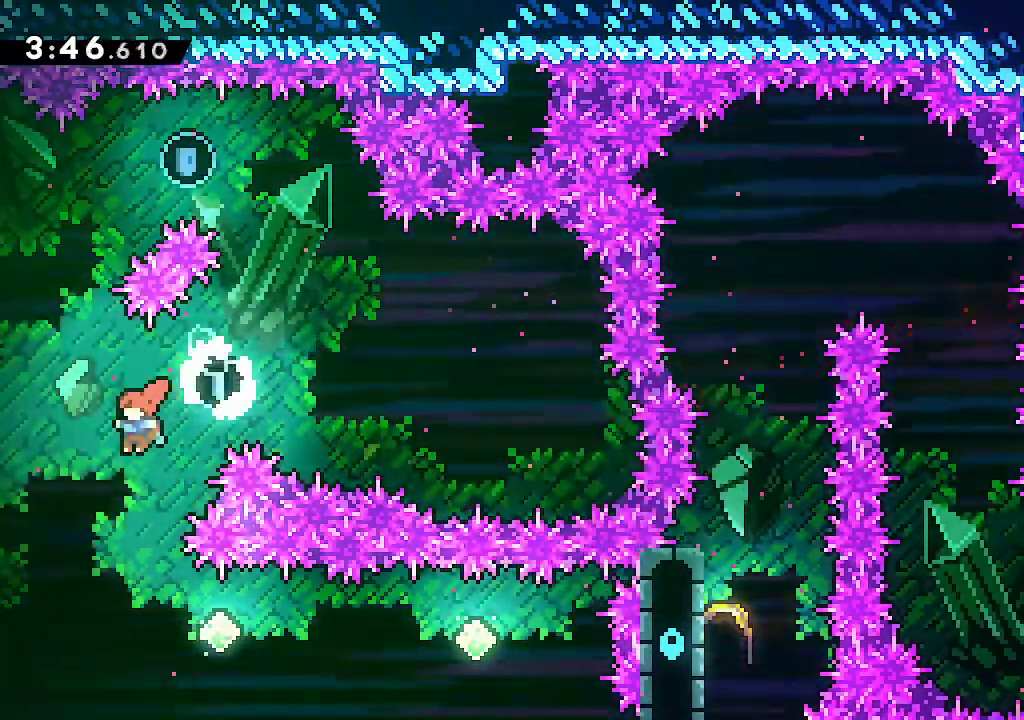
{"dt_ms": 500, "buttons": [], "left_stick": "right", "right_stick": "center", "events": [[83, "left_stick", "center"], [183, "left_stick", "right"], [317, "R2", "down"], [483, "R2", "up"]]}
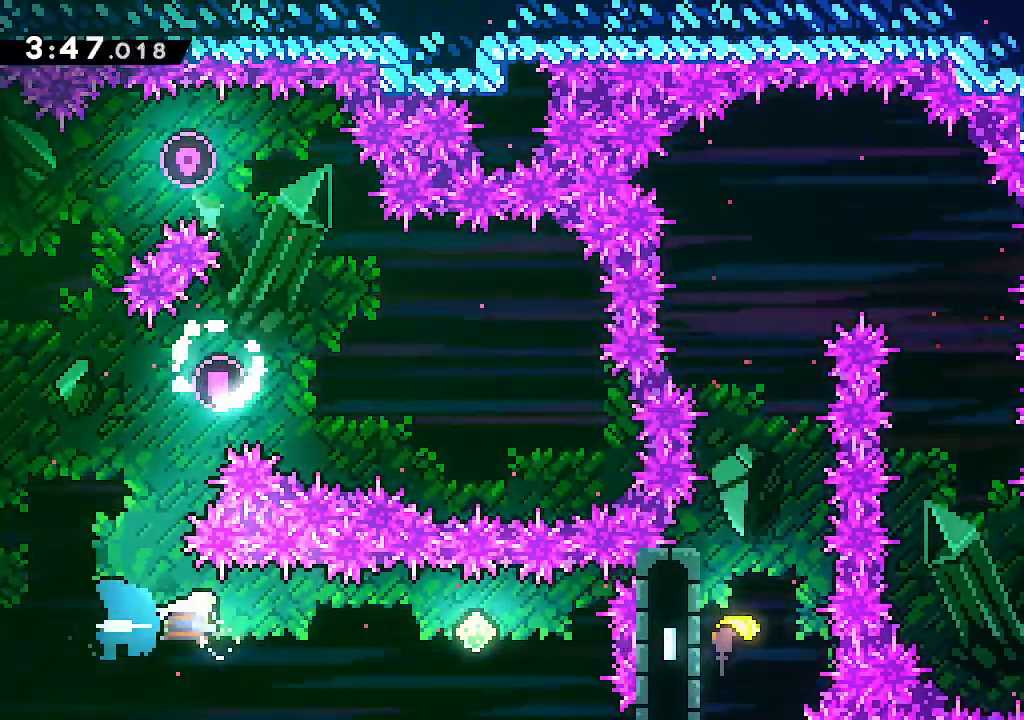
{"dt_ms": 500, "buttons": [], "left_stick": "right", "right_stick": "center", "events": [[200, "R2", "down"], [383, "R2", "up"]]}
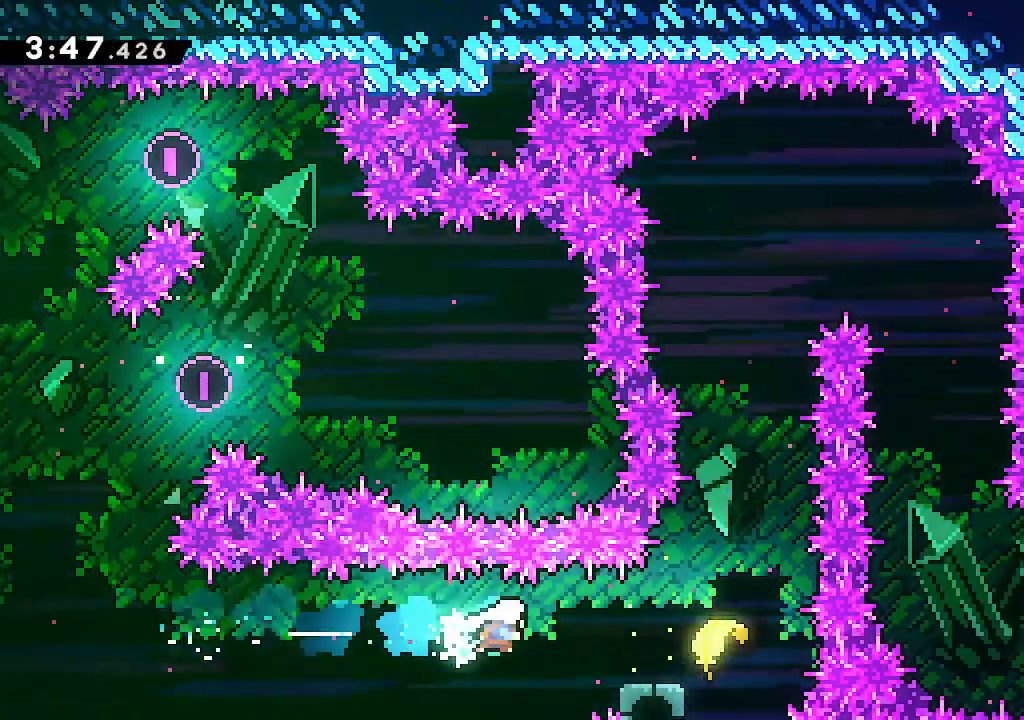
{"dt_ms": 1000, "buttons": [], "left_stick": "up-left", "right_stick": "center"}
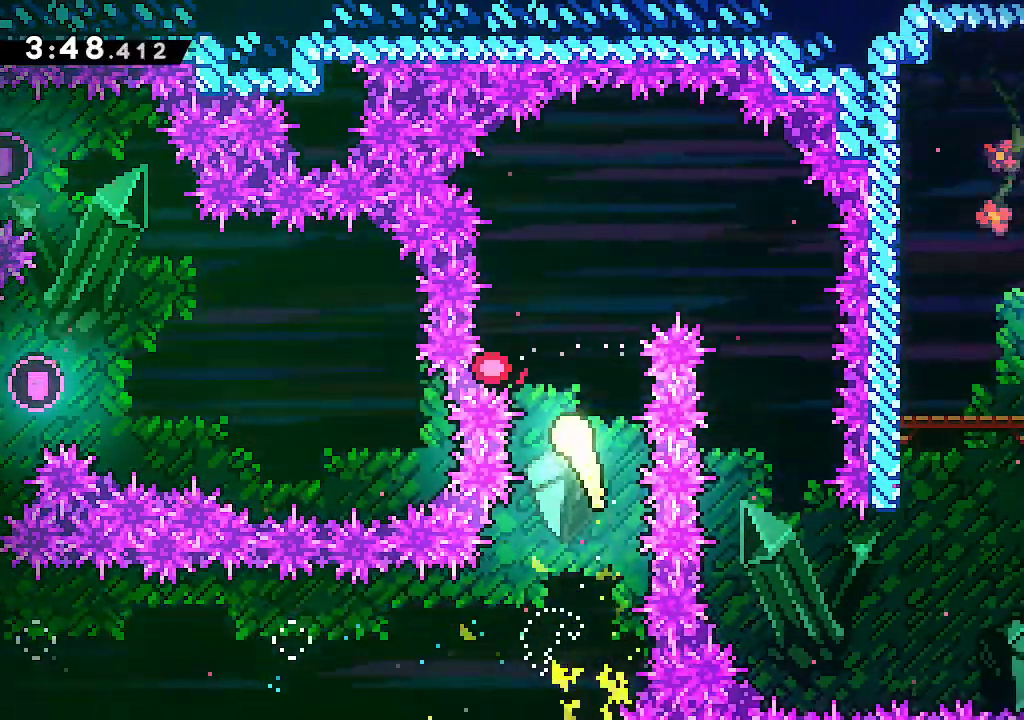
{"dt_ms": 500, "buttons": [], "left_stick": "right", "right_stick": "center"}
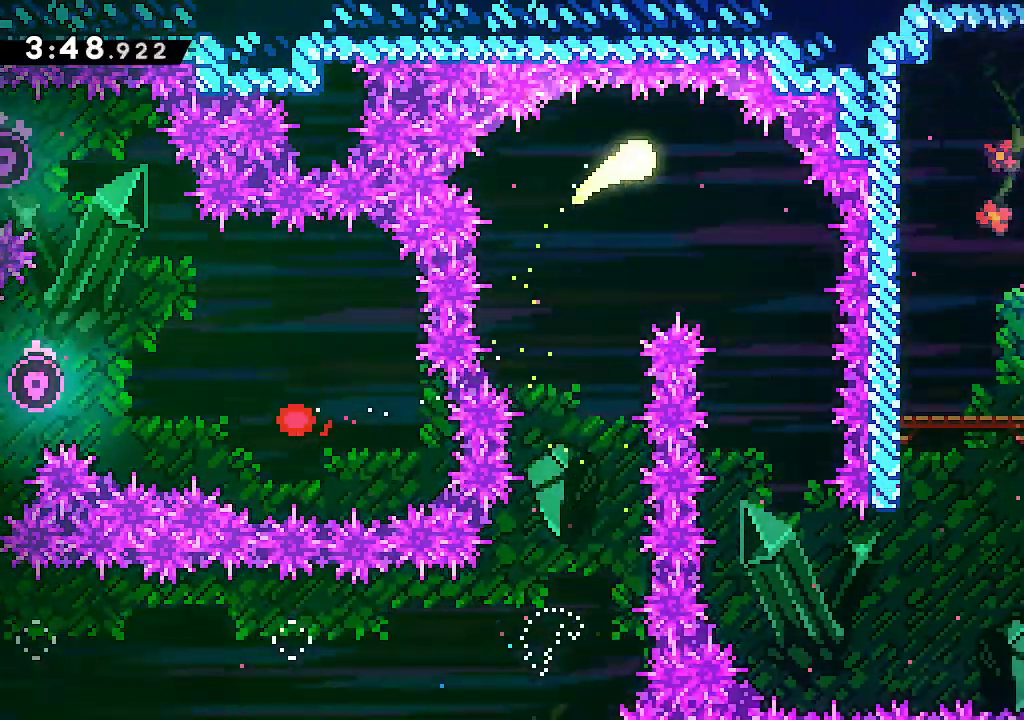
{"dt_ms": 500, "buttons": [], "left_stick": "down", "right_stick": "center", "events": [[17, "left_stick", "down-right"], [233, "left_stick", "down"]]}
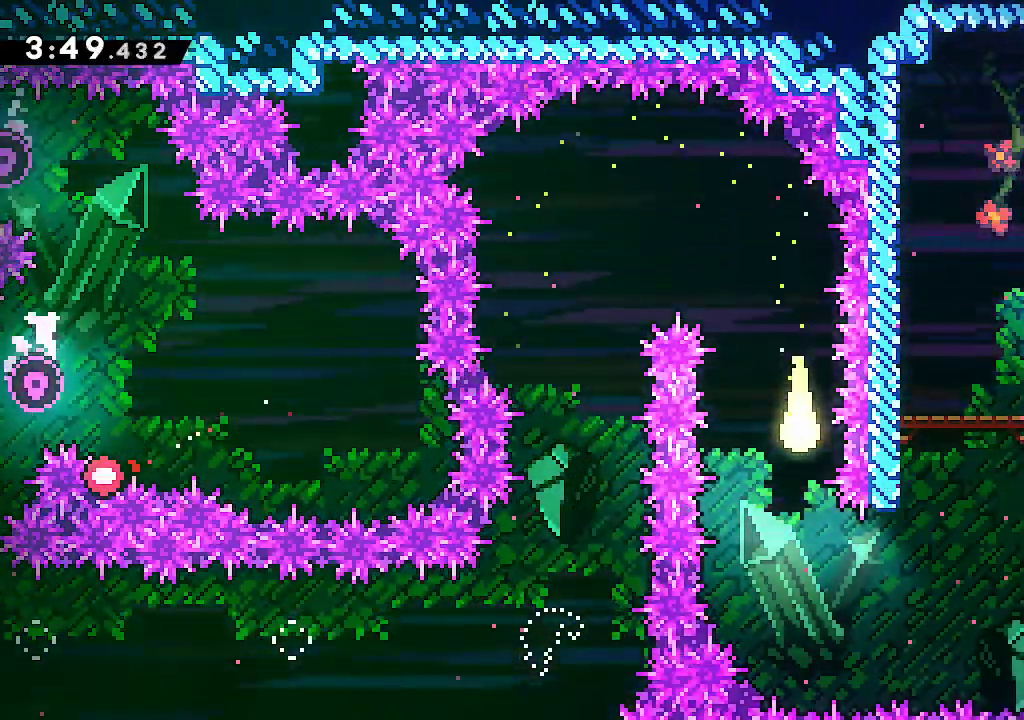
{"dt_ms": 500, "buttons": ["R2"], "left_stick": "up", "right_stick": "center"}
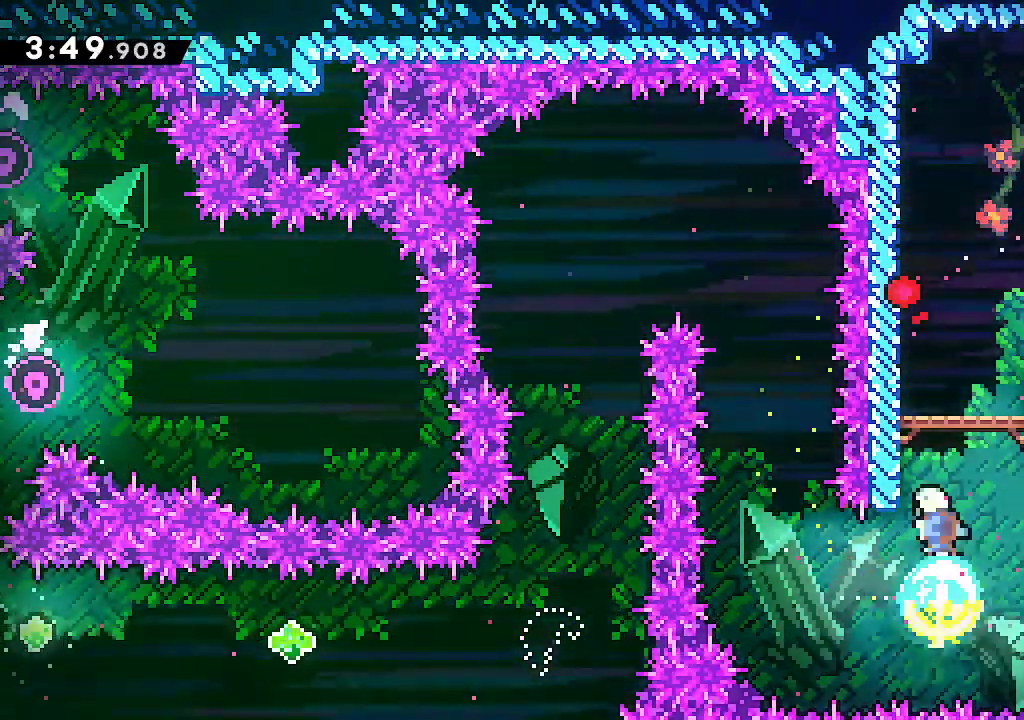
{"dt_ms": 500, "buttons": ["A", "L2"], "left_stick": "right", "right_stick": "center", "events": [[17, "left_stick", "up-left"], [50, "L2", "down"], [83, "R2", "up"], [217, "A", "down"], [300, "left_stick", "center"], [367, "A", "up"], [417, "A", "down"], [417, "left_stick", "right"]]}
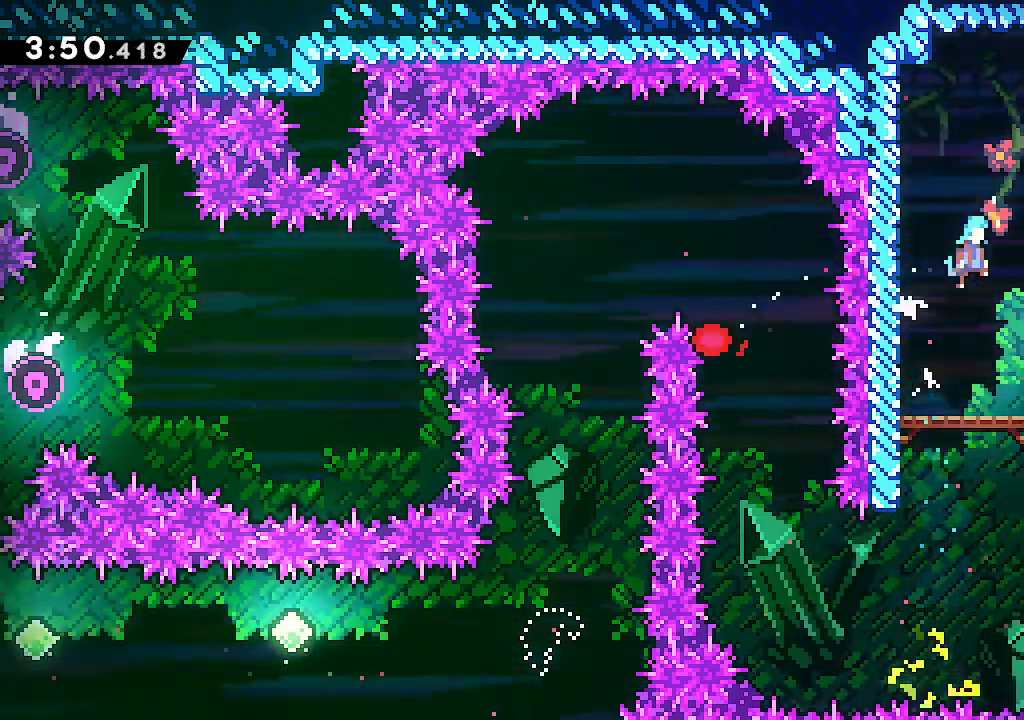
{"dt_ms": 500, "buttons": [], "left_stick": "down-right", "right_stick": "center", "events": [[217, "L2", "up"], [250, "A", "up"], [333, "left_stick", "down-right"]]}
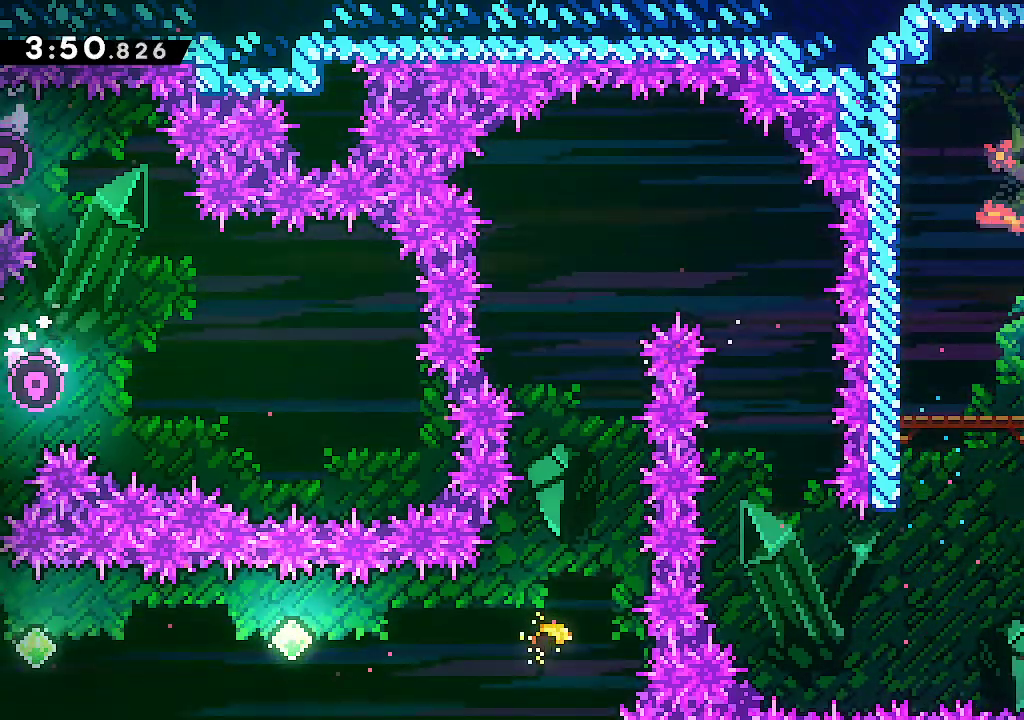
{"dt_ms": 500, "buttons": ["R2"], "left_stick": "down-right", "right_stick": "center"}